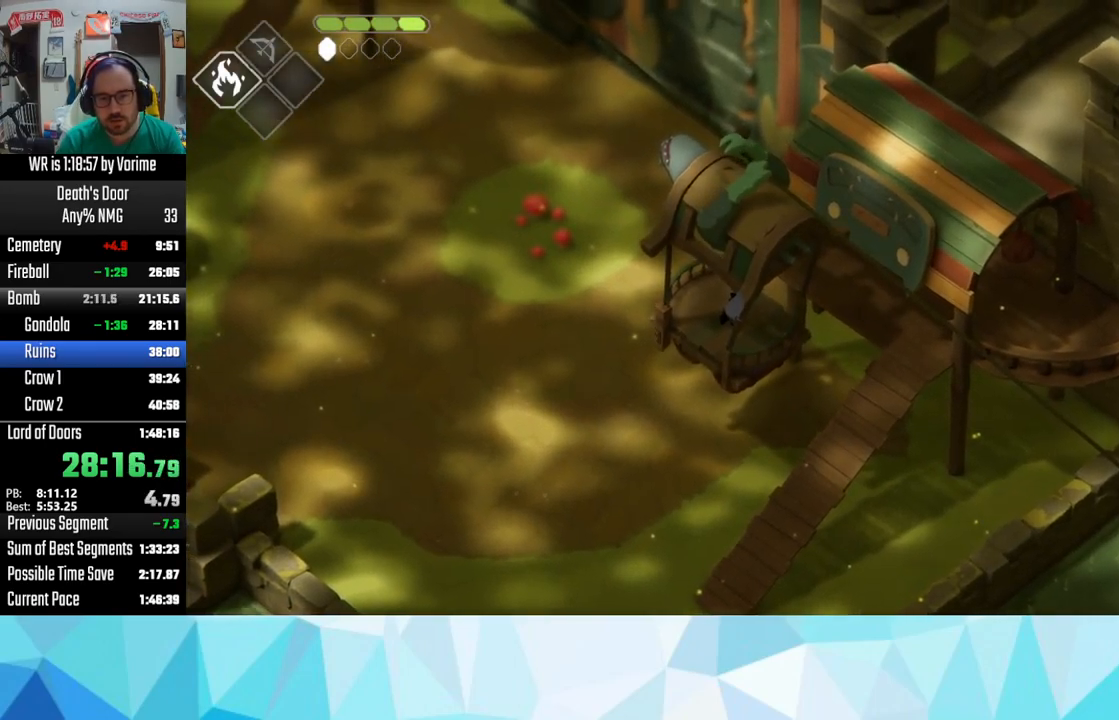
Gameplay with a controller (PlayStation layout); each line is a JSON object with the inputs held at the frame after it (dt_ms = milliseconds from this image to that frame). "button_events" lists button changes between this image and that frame as [ms after this image, input, new state], when the widget could be followed in between (sticks are given only as held states).
{"dt_ms": 500, "buttons": ["CROSS"], "left_stick": "left", "right_stick": "center", "button_events": [[350, "CROSS", "down"]]}
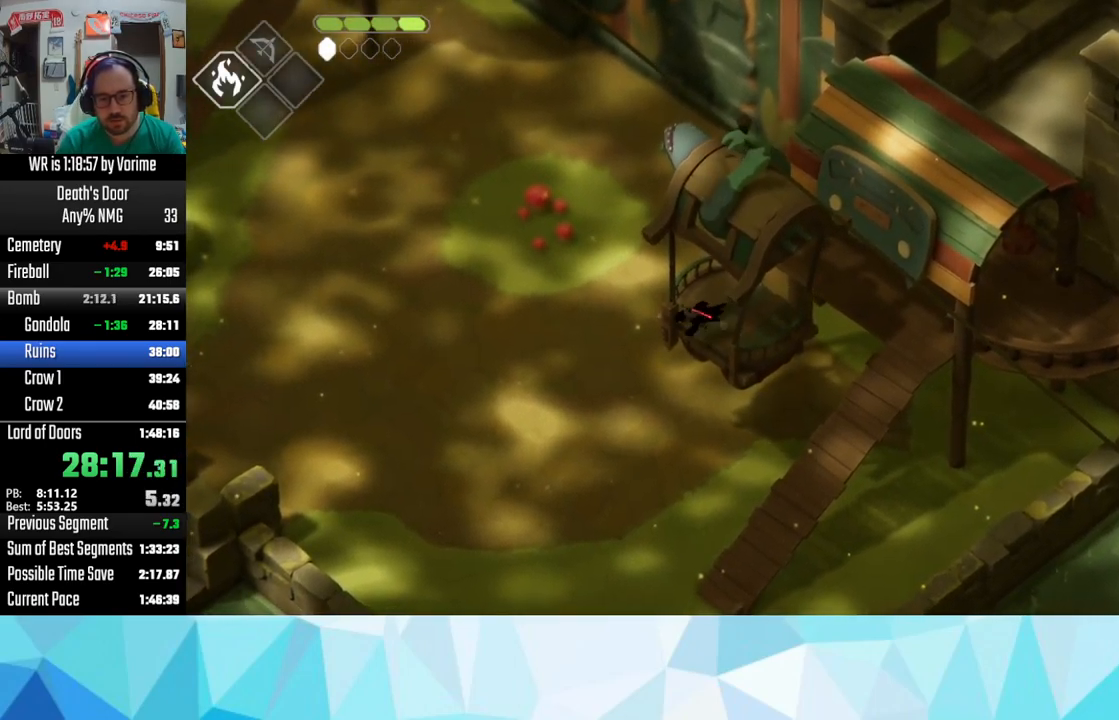
{"dt_ms": 500, "buttons": ["L3"], "left_stick": "left", "right_stick": "center", "button_events": [[117, "CROSS", "up"], [200, "L3", "down"], [383, "CROSS", "down"], [467, "CROSS", "up"]]}
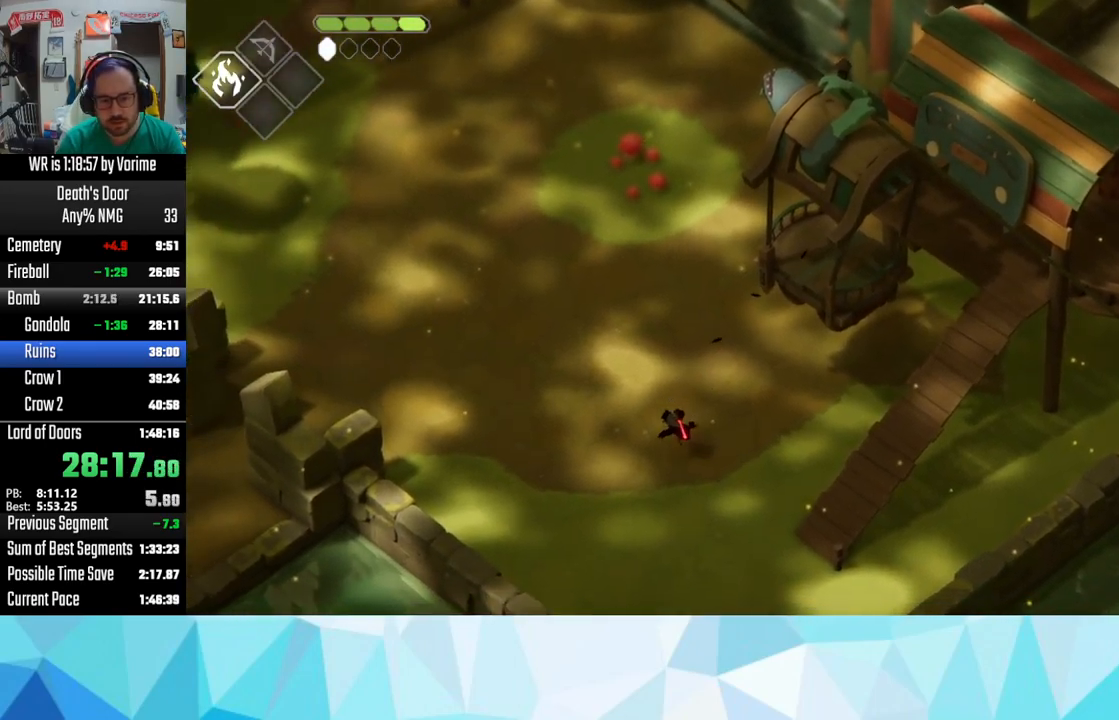
{"dt_ms": 516, "buttons": ["L3"], "left_stick": "left", "right_stick": "center", "button_events": [[183, "CROSS", "down"], [300, "CROSS", "up"], [350, "CROSS", "down"], [483, "CROSS", "up"]]}
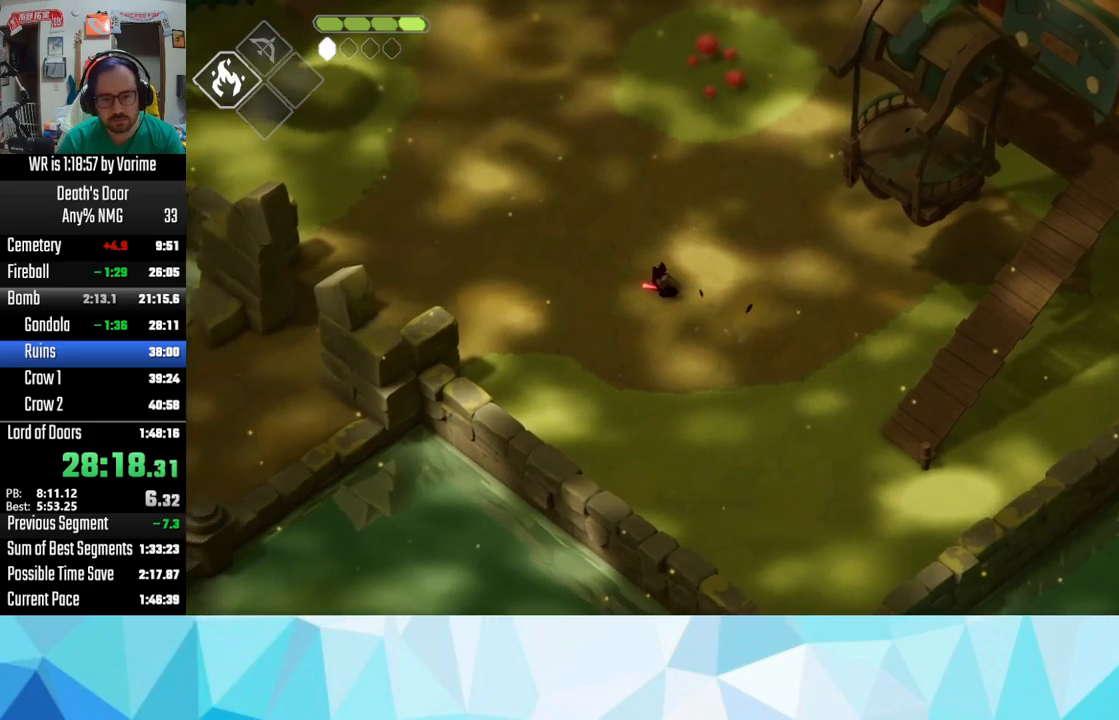
{"dt_ms": 500, "buttons": [], "left_stick": "up-left", "right_stick": "center", "button_events": [[17, "CROSS", "down"], [117, "CROSS", "up"], [183, "CROSS", "down"], [317, "L3", "up"], [500, "CROSS", "up"]]}
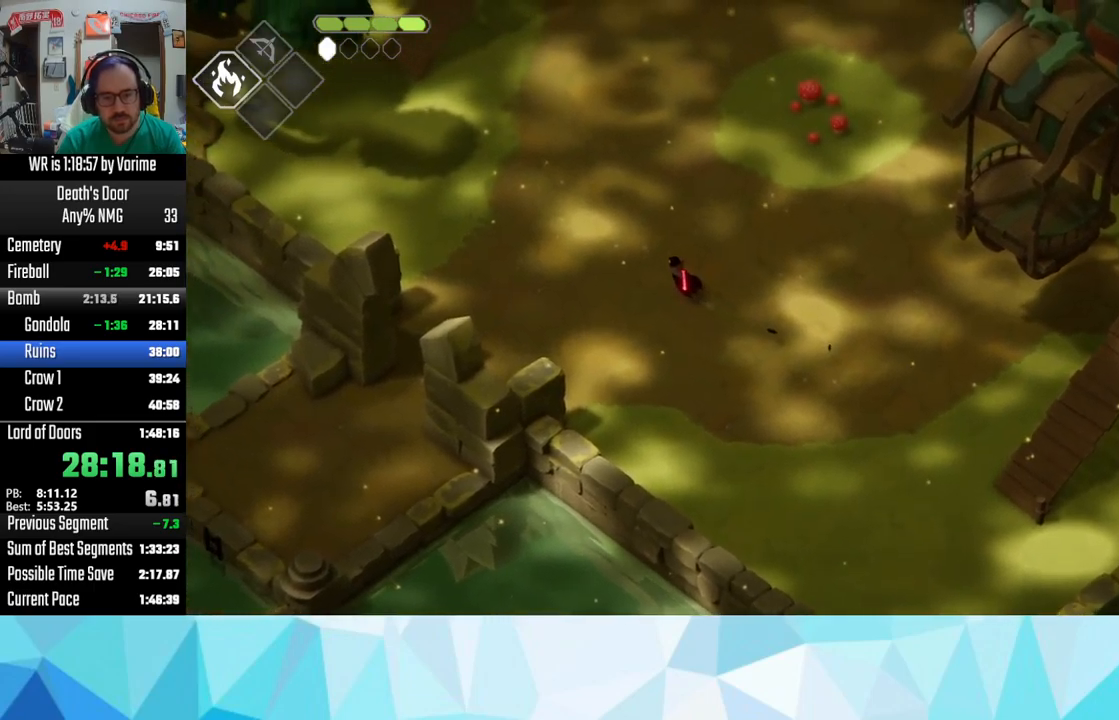
{"dt_ms": 500, "buttons": ["CROSS"], "left_stick": "up-left", "right_stick": "center", "button_events": [[100, "CROSS", "down"], [183, "CROSS", "up"], [250, "CROSS", "down"], [350, "CROSS", "up"], [433, "CROSS", "down"]]}
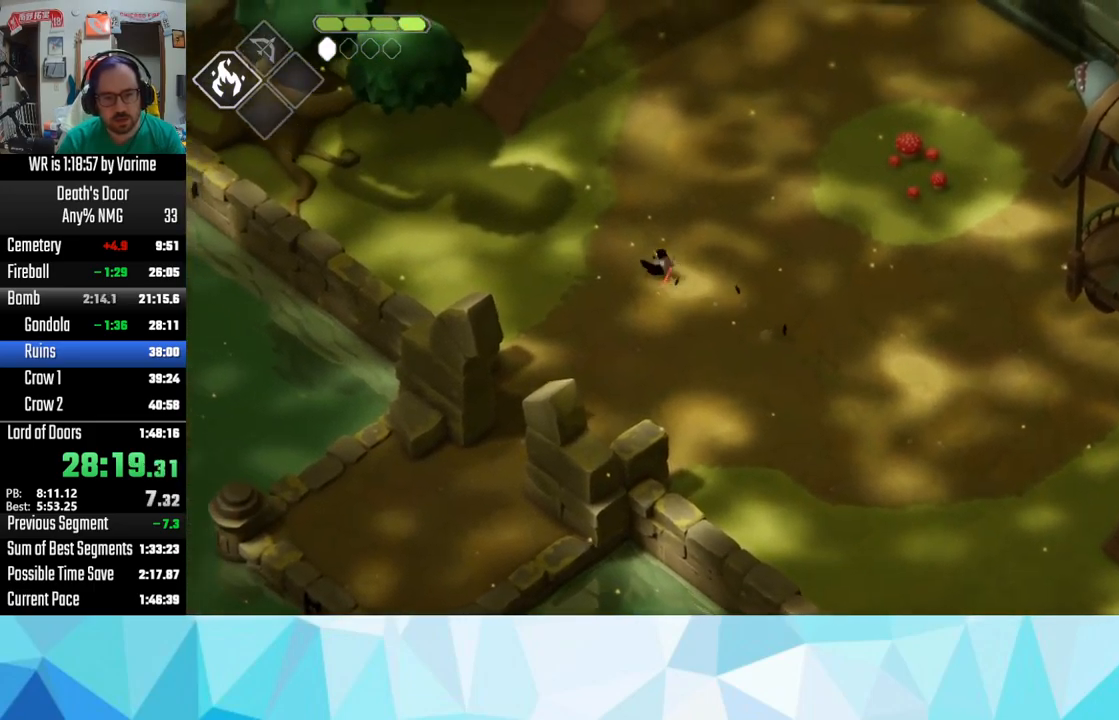
{"dt_ms": 500, "buttons": ["CROSS"], "left_stick": "up-left", "right_stick": "center", "button_events": [[217, "CROSS", "up"], [267, "CROSS", "down"]]}
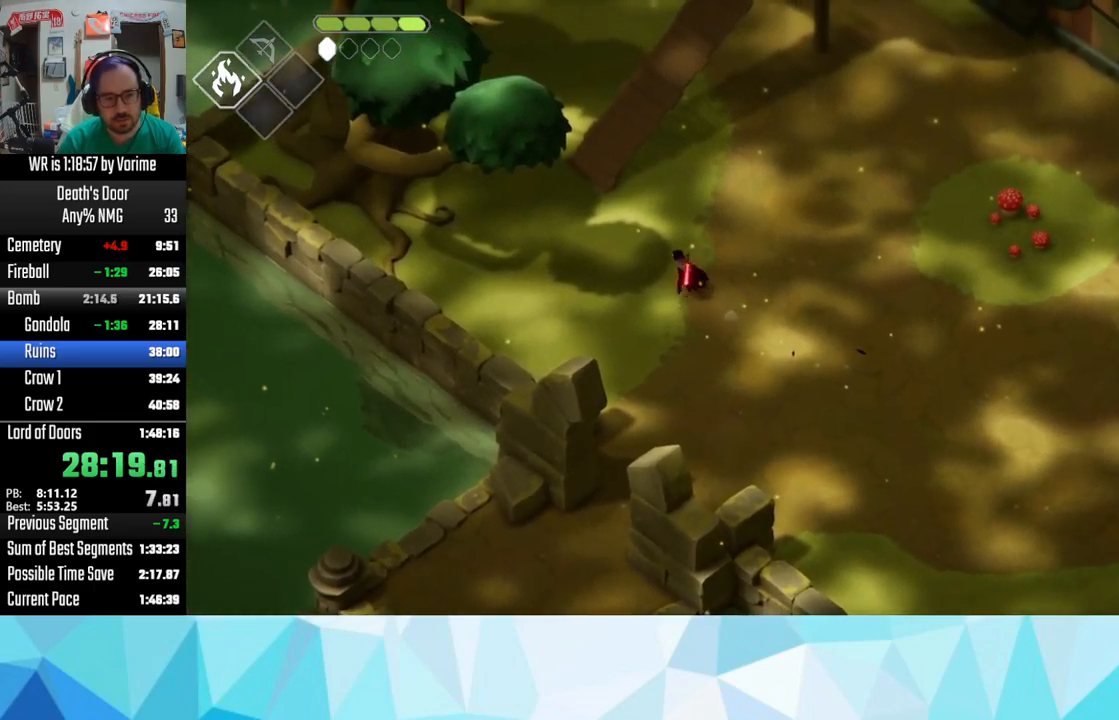
{"dt_ms": 500, "buttons": [], "left_stick": "up-right", "right_stick": "center", "button_events": [[250, "CROSS", "up"]]}
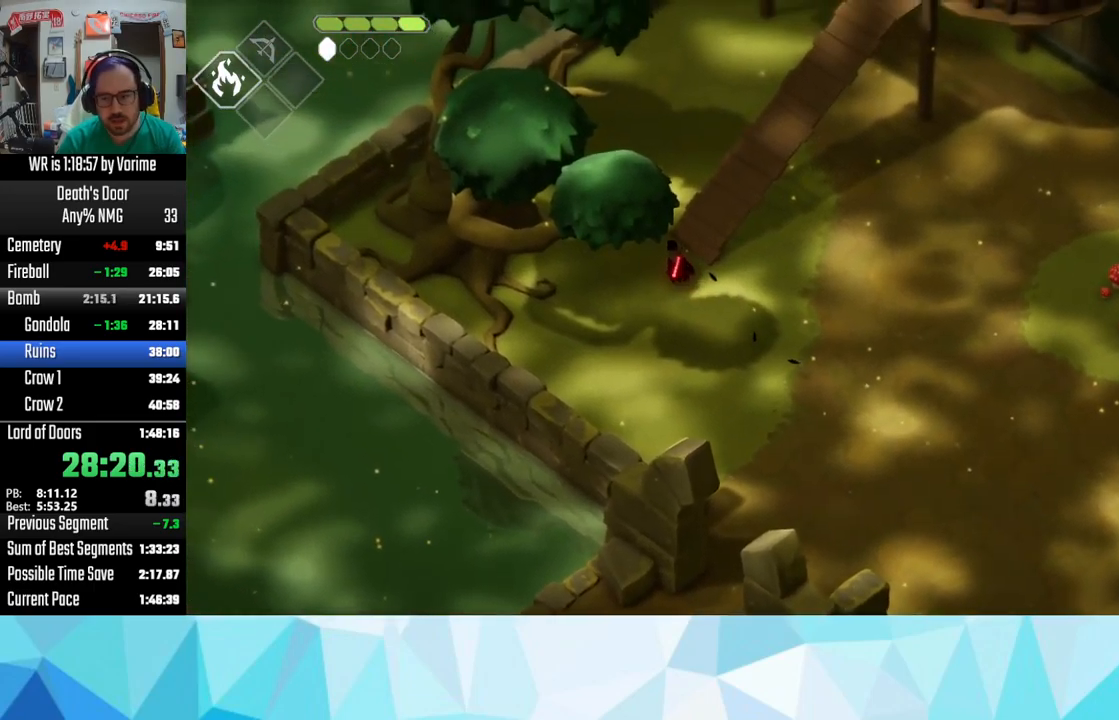
{"dt_ms": 500, "buttons": ["CROSS"], "left_stick": "up-right", "right_stick": "center", "button_events": [[167, "CROSS", "down"], [317, "CROSS", "up"], [467, "CROSS", "down"]]}
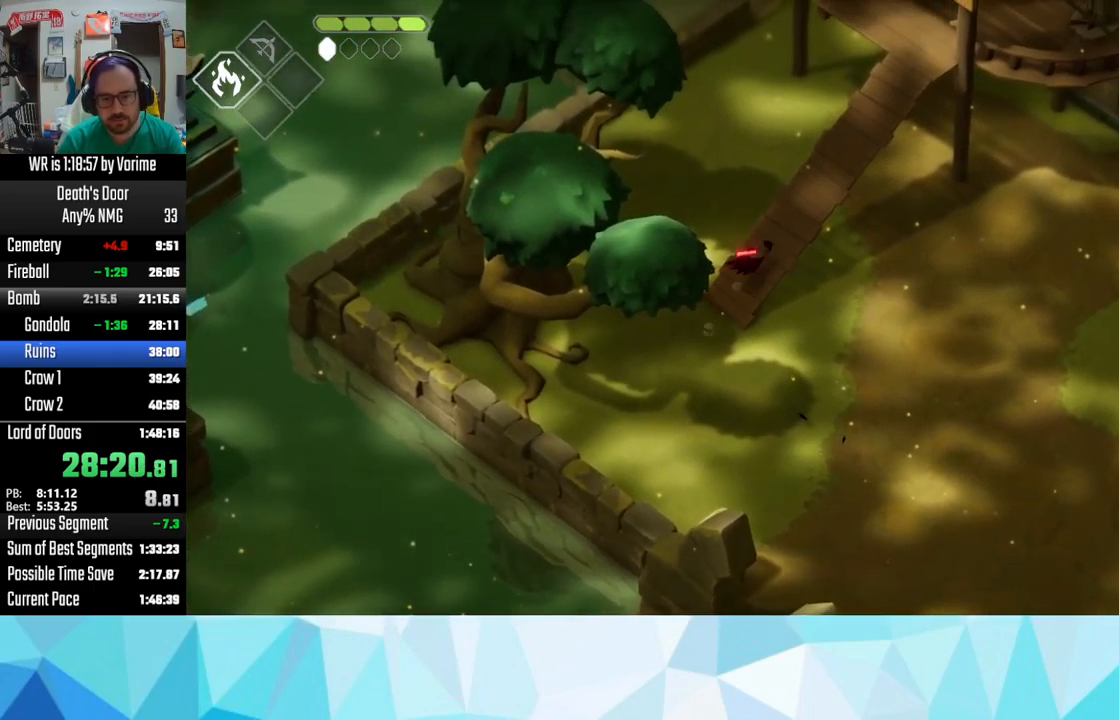
{"dt_ms": 500, "buttons": [], "left_stick": "up", "right_stick": "center", "button_events": [[250, "CROSS", "up"], [300, "CROSS", "down"], [417, "CROSS", "up"]]}
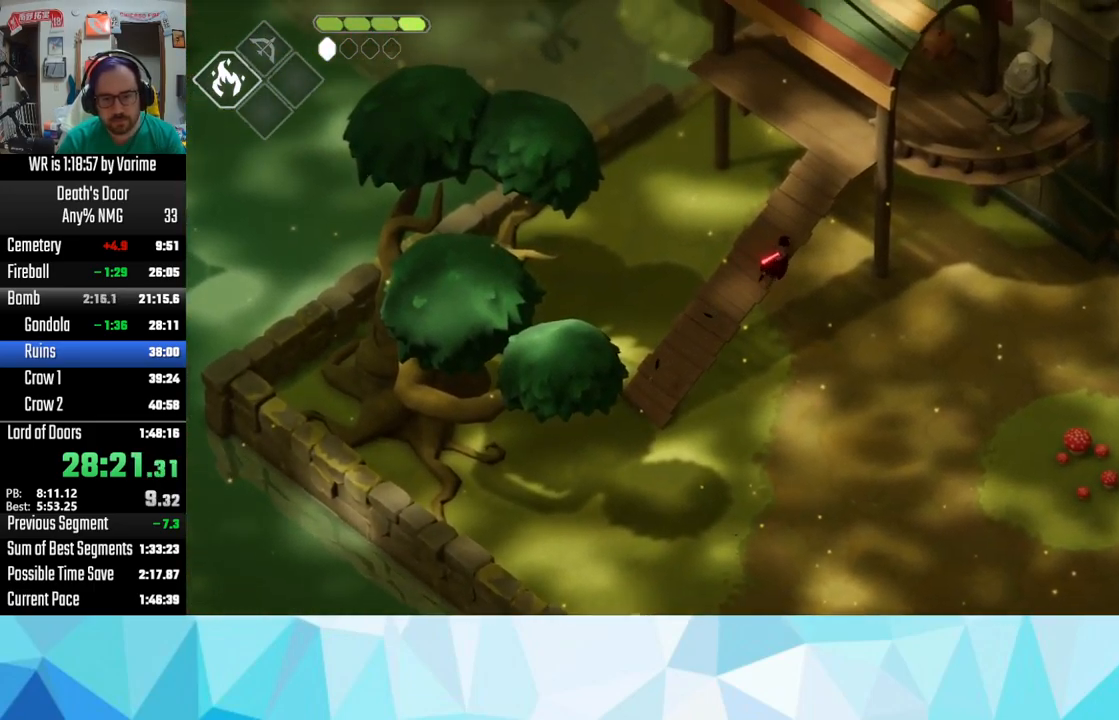
{"dt_ms": 500, "buttons": ["CROSS"], "left_stick": "up-right", "right_stick": "center", "button_events": [[300, "CROSS", "down"]]}
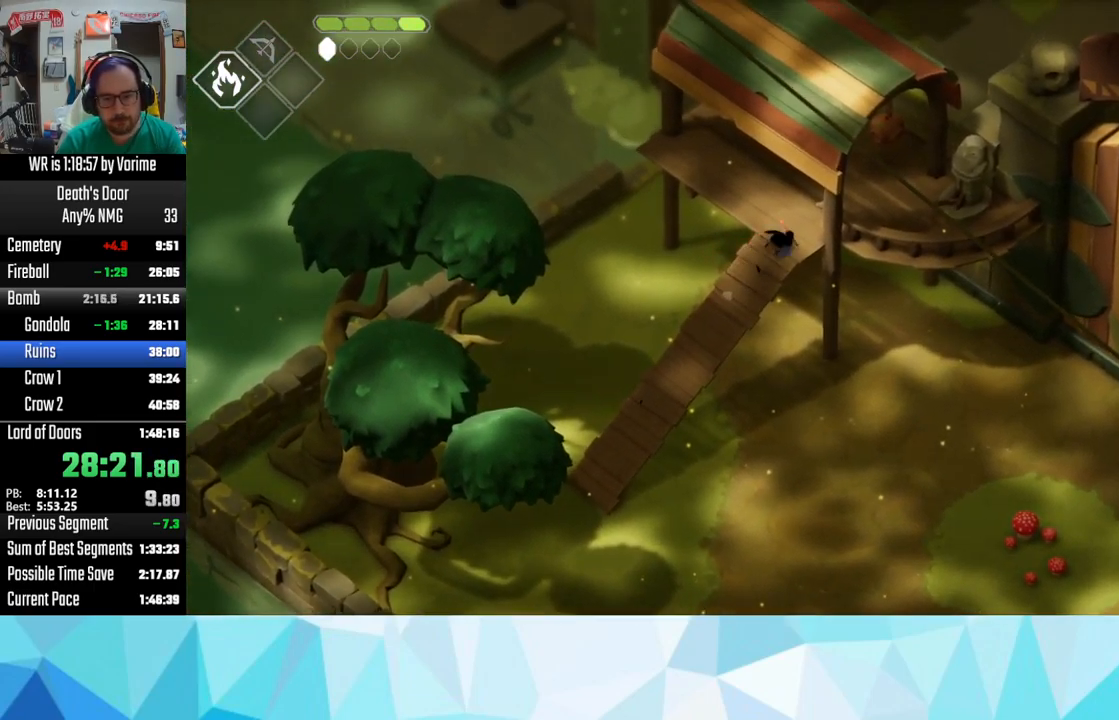
{"dt_ms": 1000, "buttons": ["CROSS"], "left_stick": "down-left", "right_stick": "center", "button_events": [[117, "CROSS", "up"], [367, "L3", "down"], [633, "TRIANGLE", "down"], [717, "TRIANGLE", "up"], [767, "TRIANGLE", "down"], [817, "L3", "up"], [917, "TRIANGLE", "up"], [933, "CROSS", "down"]]}
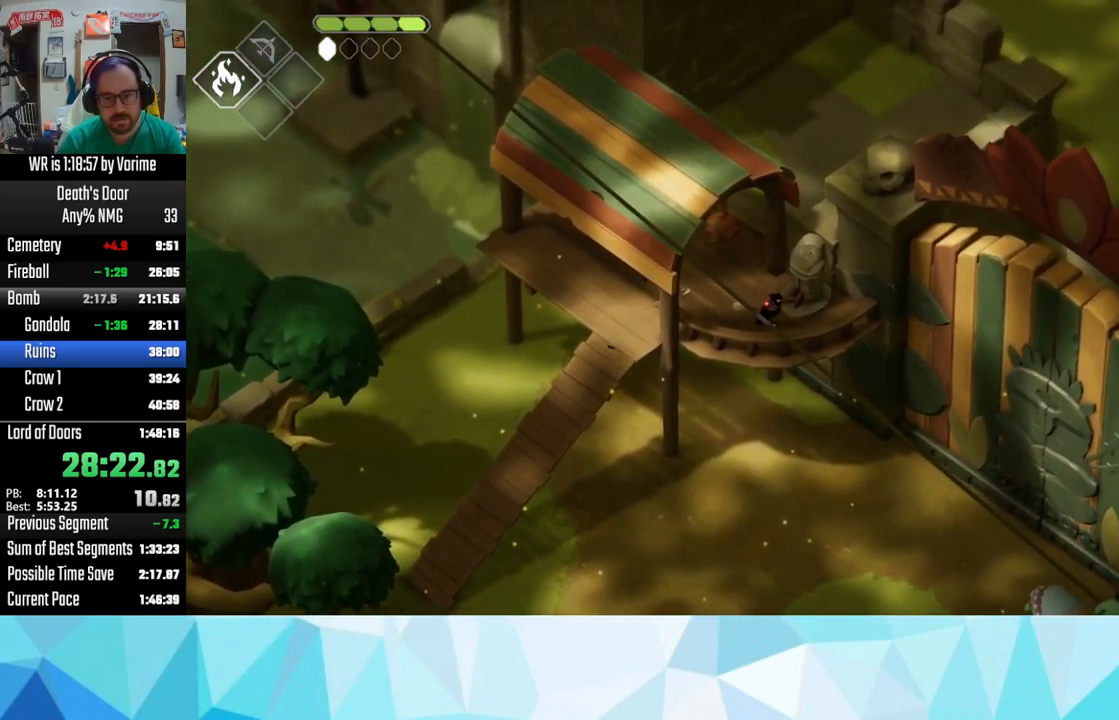
{"dt_ms": 500, "buttons": ["CROSS"], "left_stick": "left", "right_stick": "center", "button_events": [[400, "CROSS", "up"], [450, "CROSS", "down"]]}
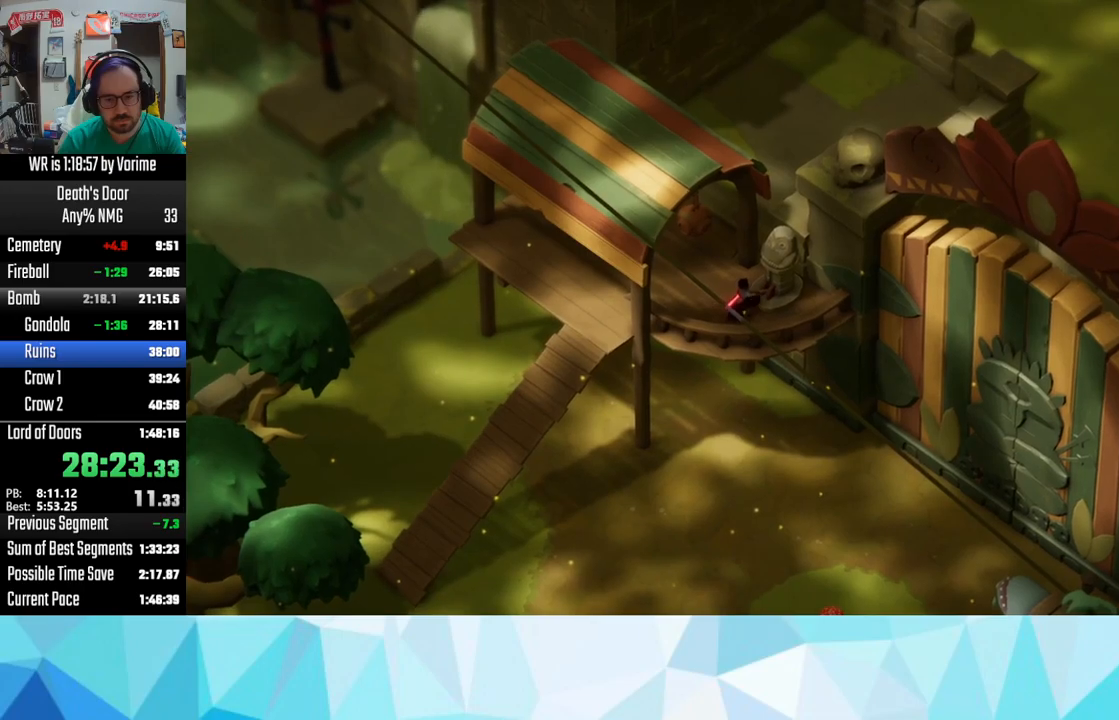
{"dt_ms": 500, "buttons": [], "left_stick": "left", "right_stick": "center", "button_events": [[67, "CROSS", "up"], [117, "CROSS", "down"], [167, "CROSS", "up"], [434, "CROSS", "down"], [484, "CROSS", "up"]]}
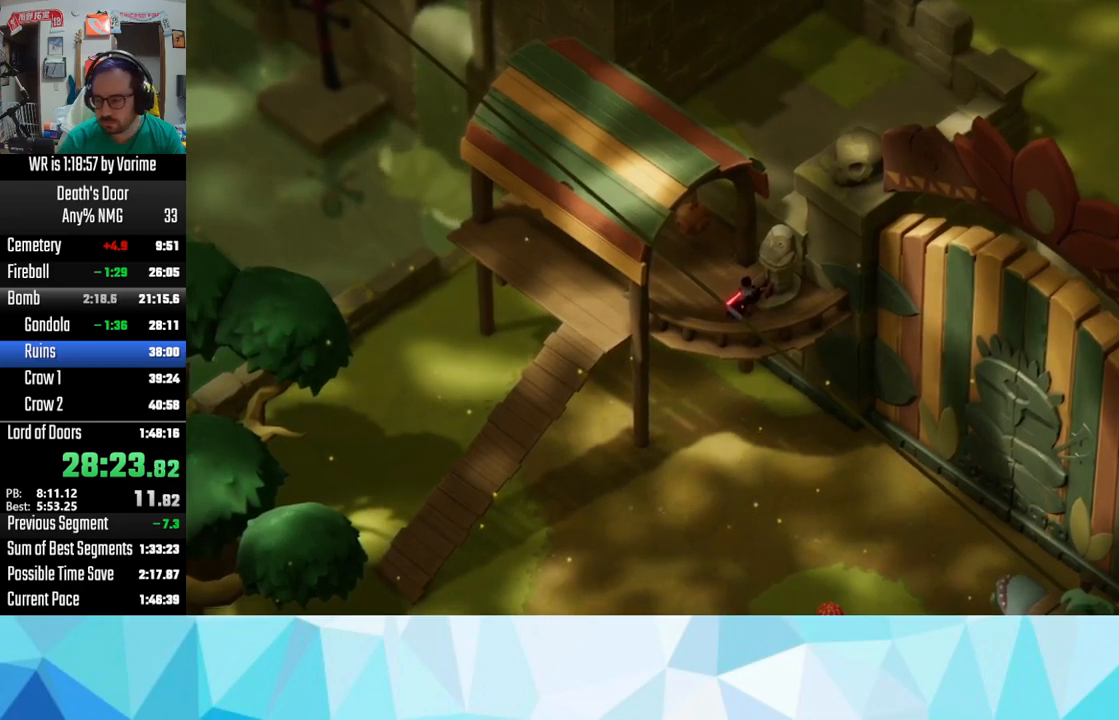
{"dt_ms": 500, "buttons": [], "left_stick": "left", "right_stick": "center", "button_events": [[67, "CROSS", "down"], [134, "CROSS", "up"], [234, "CROSS", "down"], [300, "CROSS", "up"], [434, "CROSS", "down"], [484, "CROSS", "up"]]}
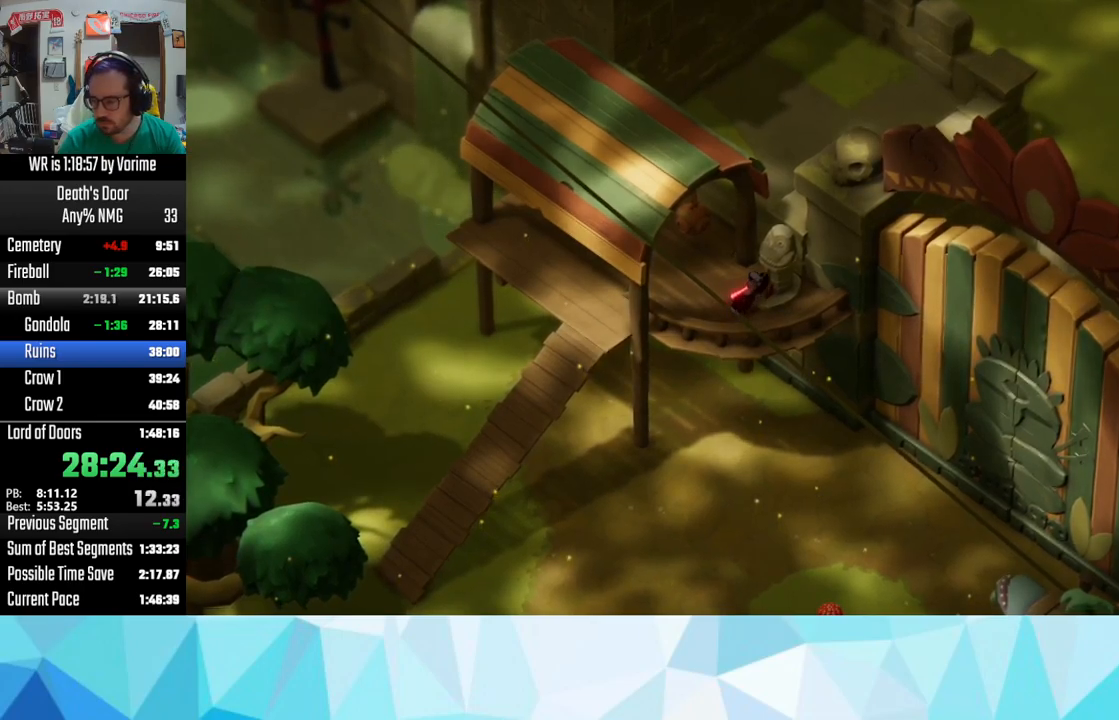
{"dt_ms": 500, "buttons": [], "left_stick": "left", "right_stick": "center", "button_events": []}
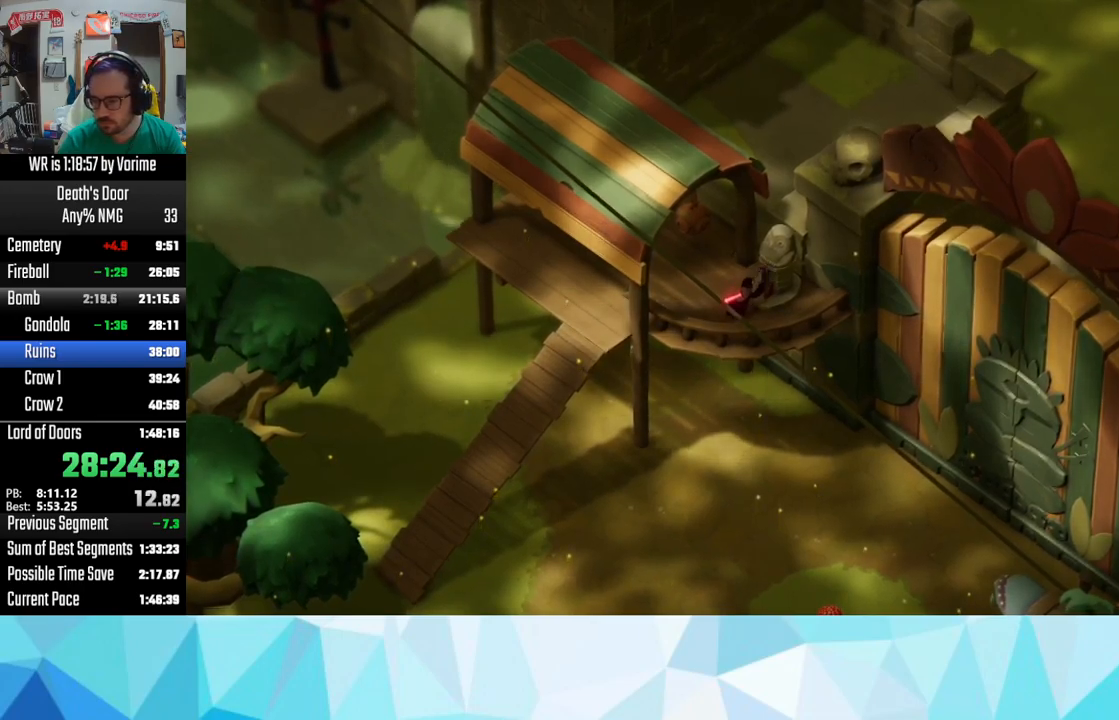
{"dt_ms": 500, "buttons": [], "left_stick": "left", "right_stick": "center", "button_events": [[434, "CROSS", "down"], [500, "CROSS", "up"]]}
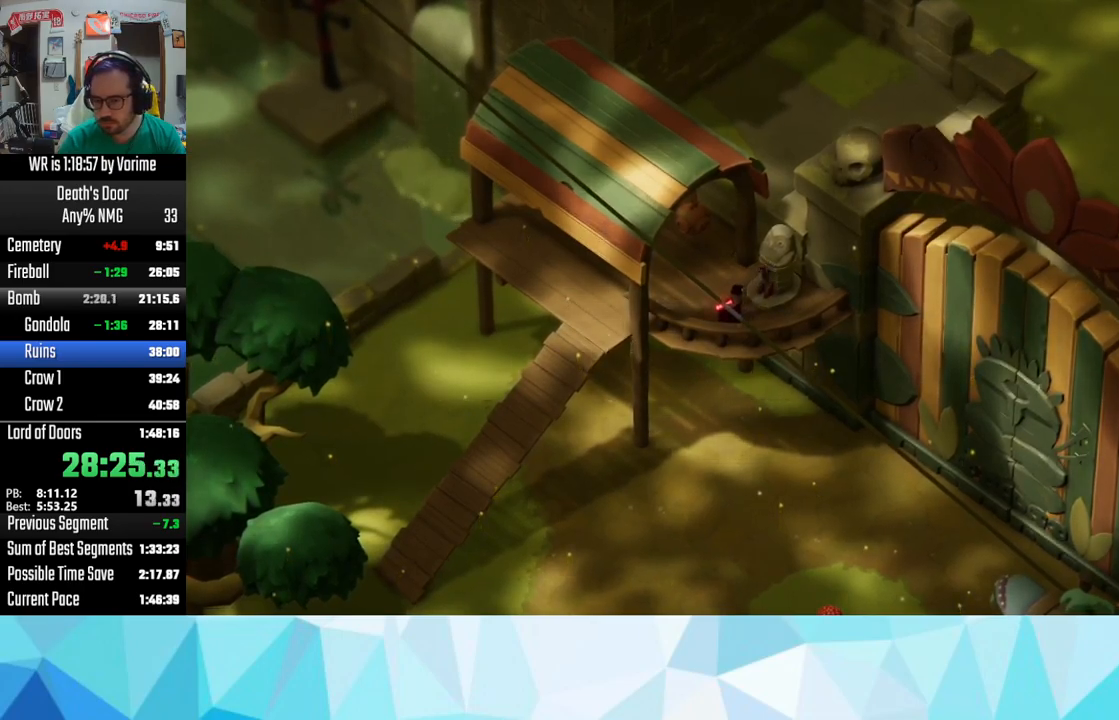
{"dt_ms": 500, "buttons": ["CROSS"], "left_stick": "down", "right_stick": "center", "button_events": [[100, "CROSS", "down"], [200, "CROSS", "up"], [250, "CROSS", "down"]]}
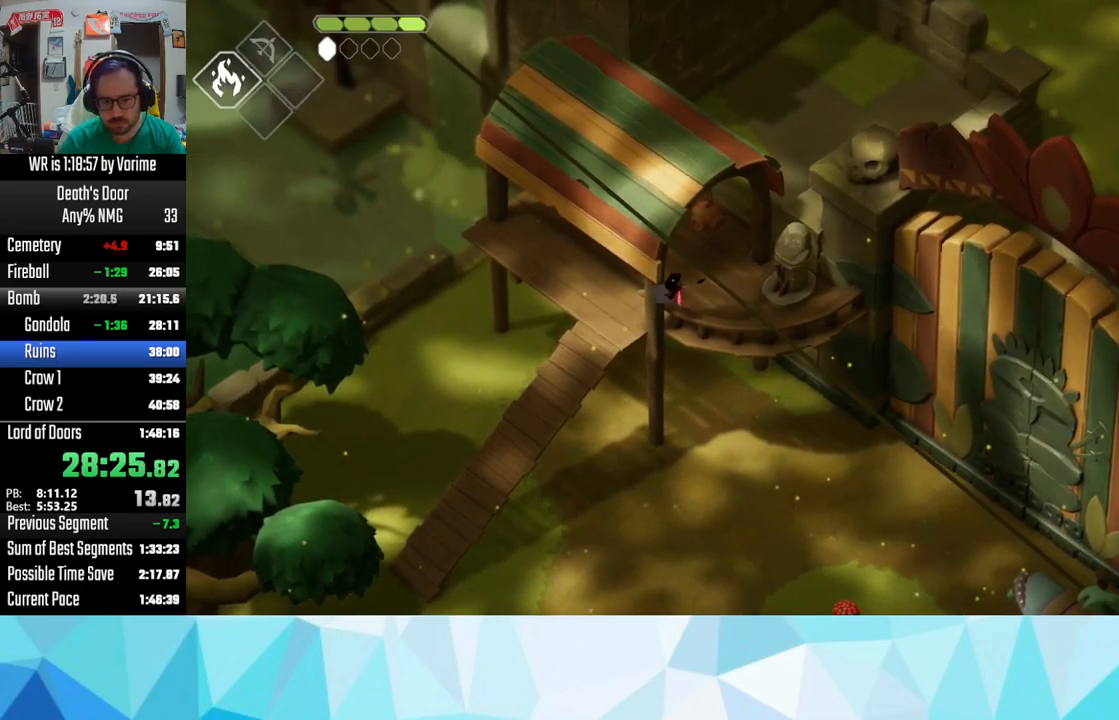
{"dt_ms": 1000, "buttons": [], "left_stick": "right", "right_stick": "center", "button_events": [[67, "CROSS", "up"], [67, "L3", "down"], [217, "L3", "up"], [284, "L3", "down"], [400, "CROSS", "down"], [484, "CROSS", "up"], [584, "CROSS", "down"], [650, "CROSS", "up"], [800, "L3", "up"], [934, "CROSS", "down"], [984, "CROSS", "up"]]}
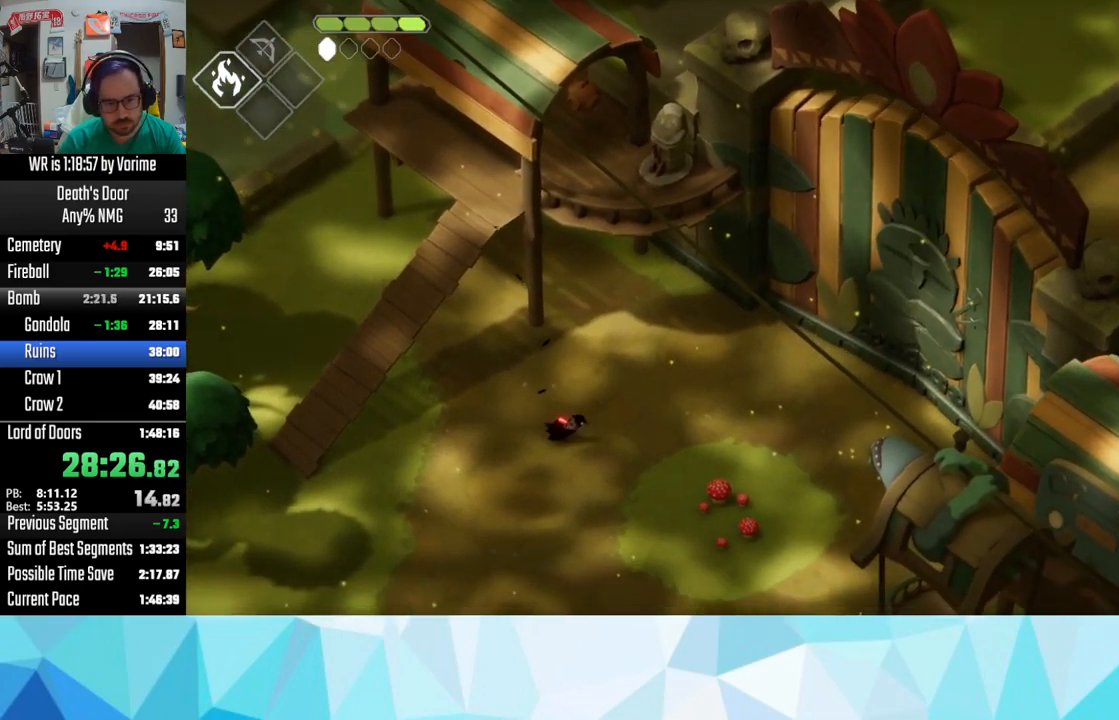
{"dt_ms": 500, "buttons": ["CROSS"], "left_stick": "right", "right_stick": "center", "button_events": [[100, "CROSS", "down"], [150, "CROSS", "up"], [267, "CROSS", "down"], [334, "CROSS", "up"], [484, "CROSS", "down"]]}
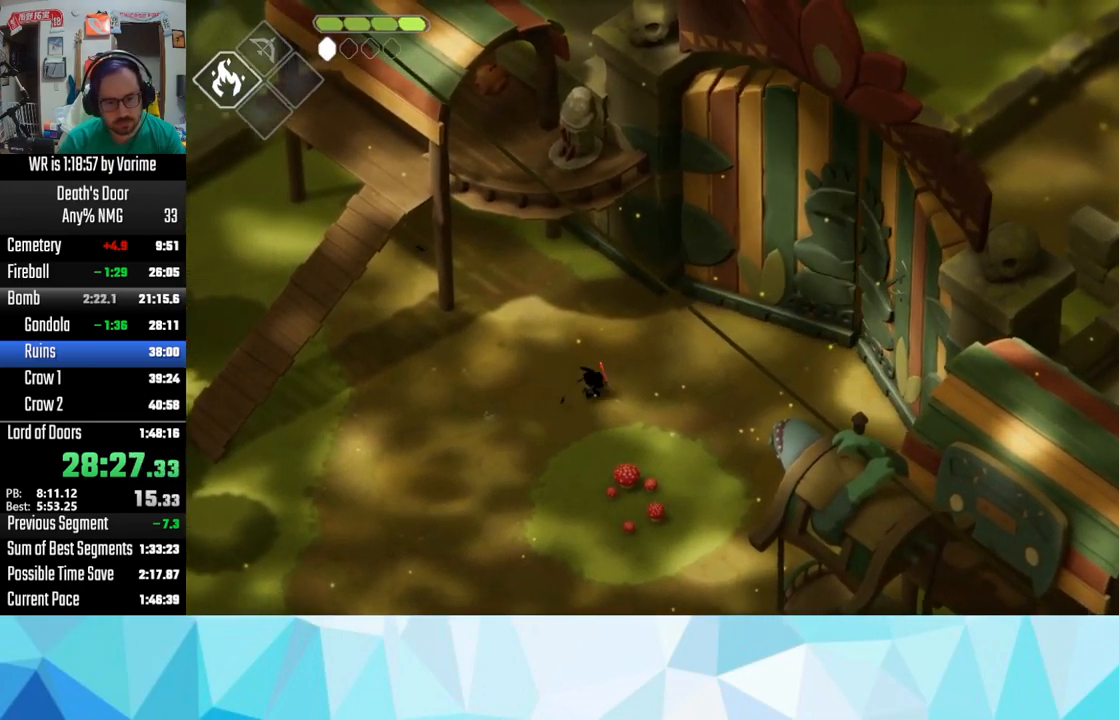
{"dt_ms": 500, "buttons": ["CROSS"], "left_stick": "right", "right_stick": "center", "button_events": [[34, "CROSS", "up"], [134, "CROSS", "down"], [250, "CROSS", "up"], [300, "CROSS", "down"], [367, "CROSS", "up"], [467, "CROSS", "down"]]}
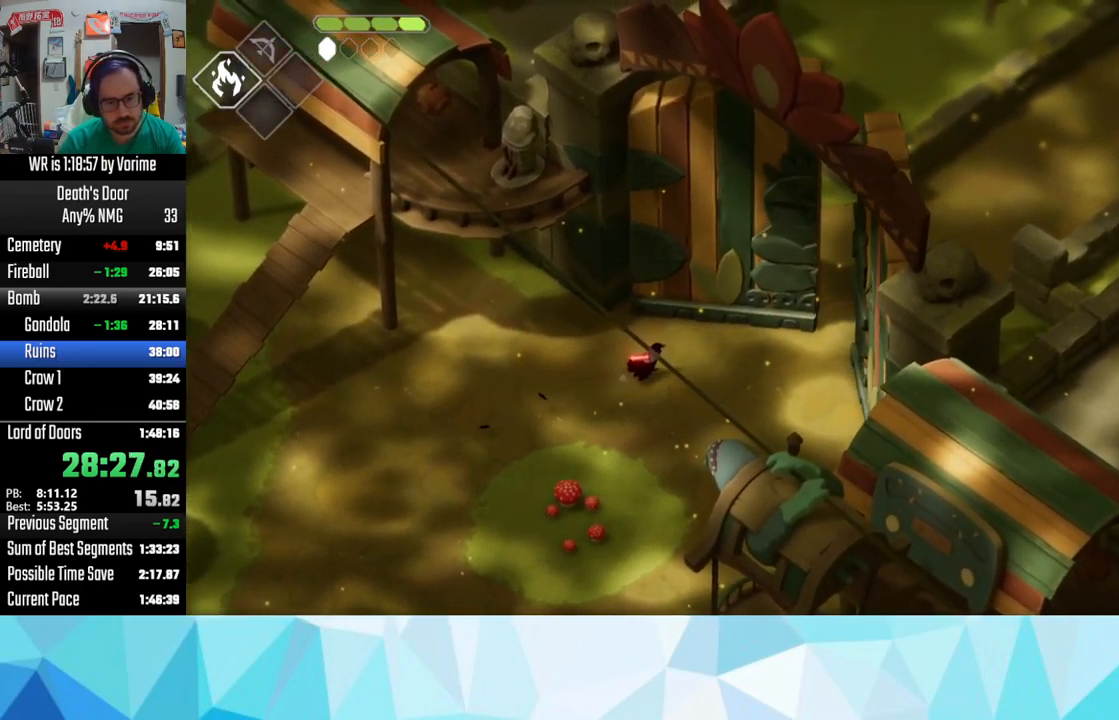
{"dt_ms": 484, "buttons": ["CROSS"], "left_stick": "up-right", "right_stick": "center", "button_events": [[234, "CROSS", "up"], [284, "CROSS", "down"], [350, "CROSS", "up"], [467, "CROSS", "down"]]}
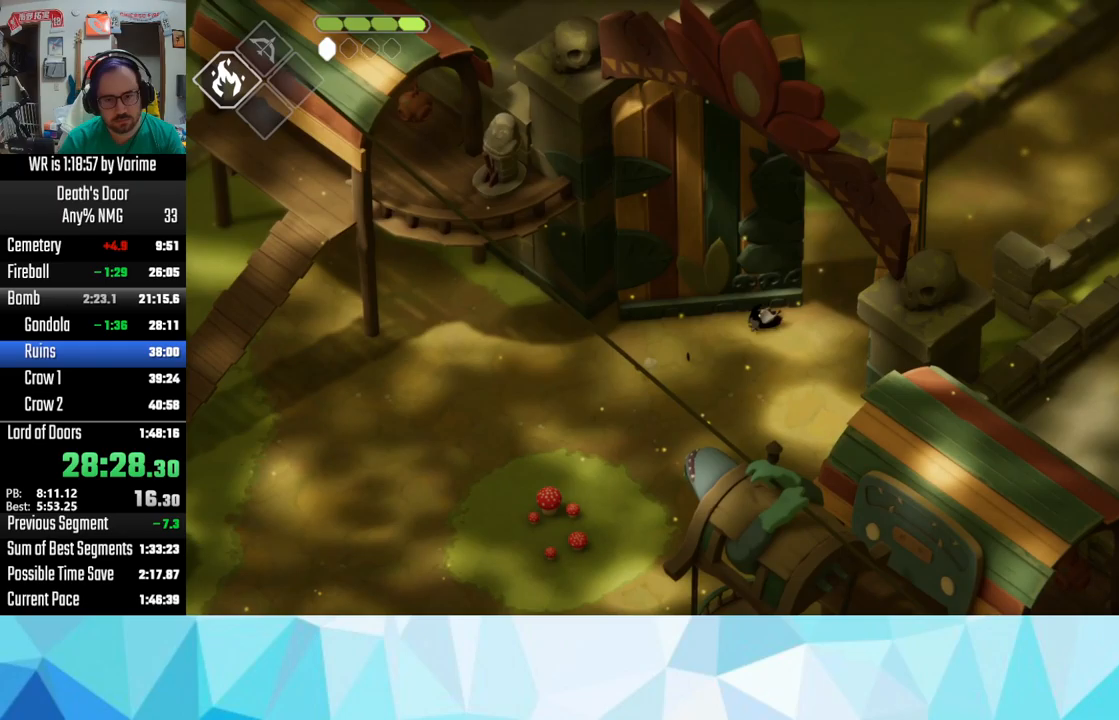
{"dt_ms": 500, "buttons": ["CROSS"], "left_stick": "up-right", "right_stick": "center", "button_events": [[67, "CROSS", "up"], [183, "CROSS", "down"]]}
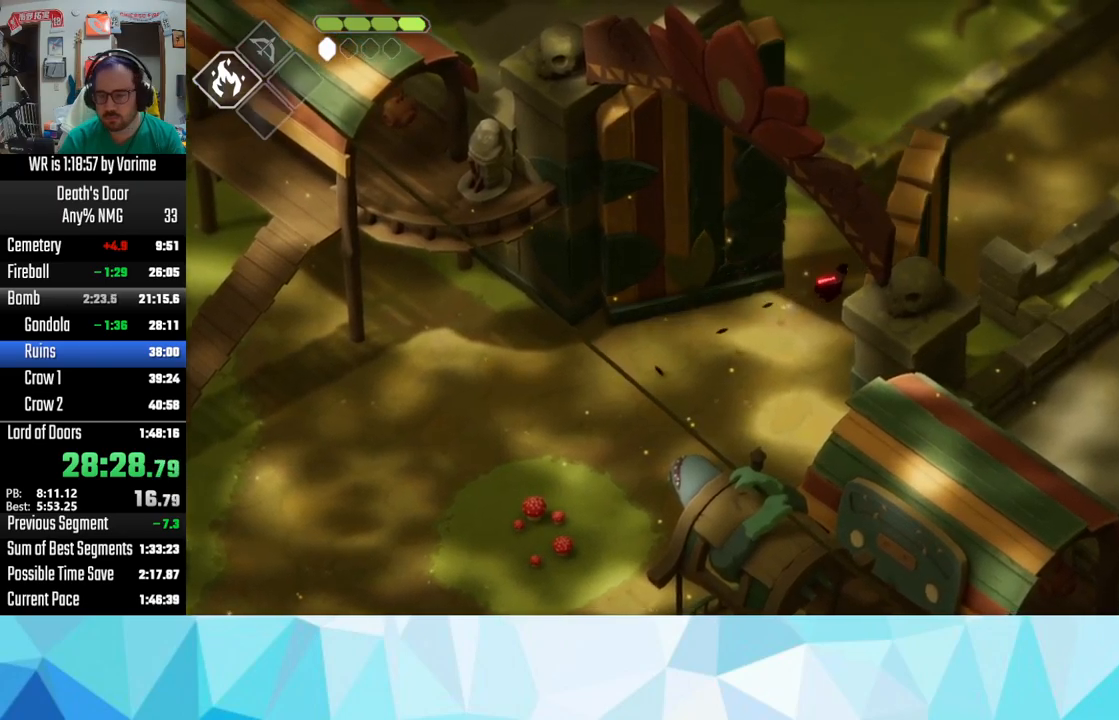
{"dt_ms": 500, "buttons": [], "left_stick": "up-right", "right_stick": "center", "button_events": [[133, "CROSS", "up"], [183, "CROSS", "down"], [483, "CROSS", "up"]]}
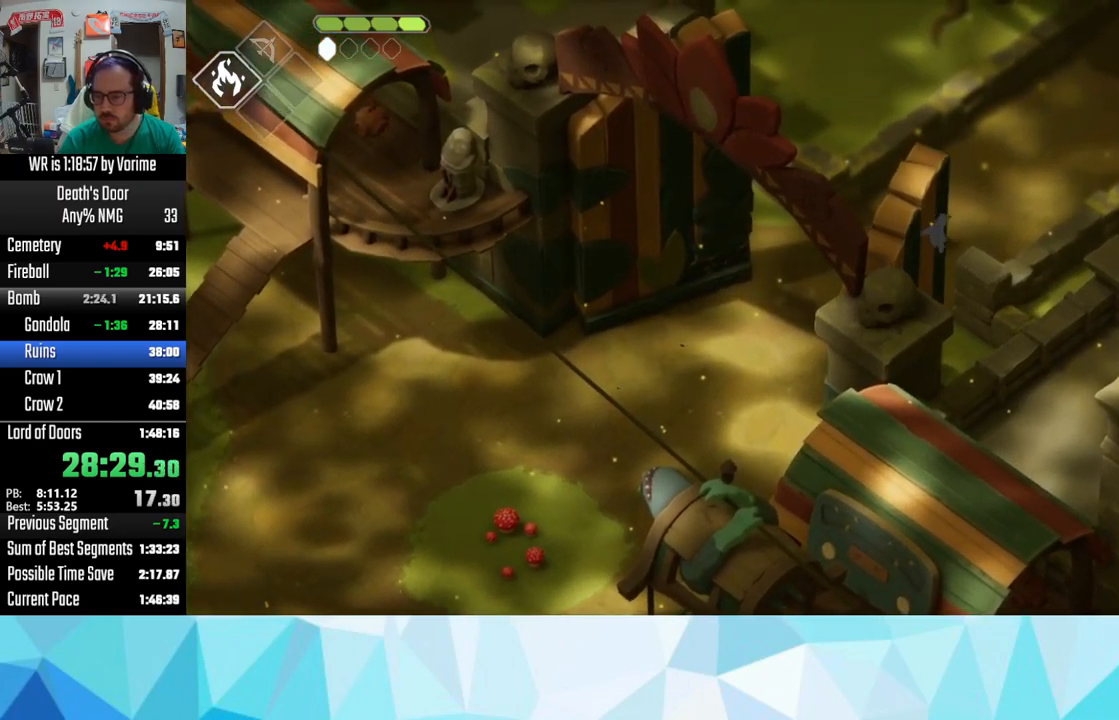
{"dt_ms": 500, "buttons": [], "left_stick": "up-right", "right_stick": "center", "button_events": [[33, "CROSS", "down"], [333, "CROSS", "up"], [400, "CROSS", "down"], [500, "CROSS", "up"]]}
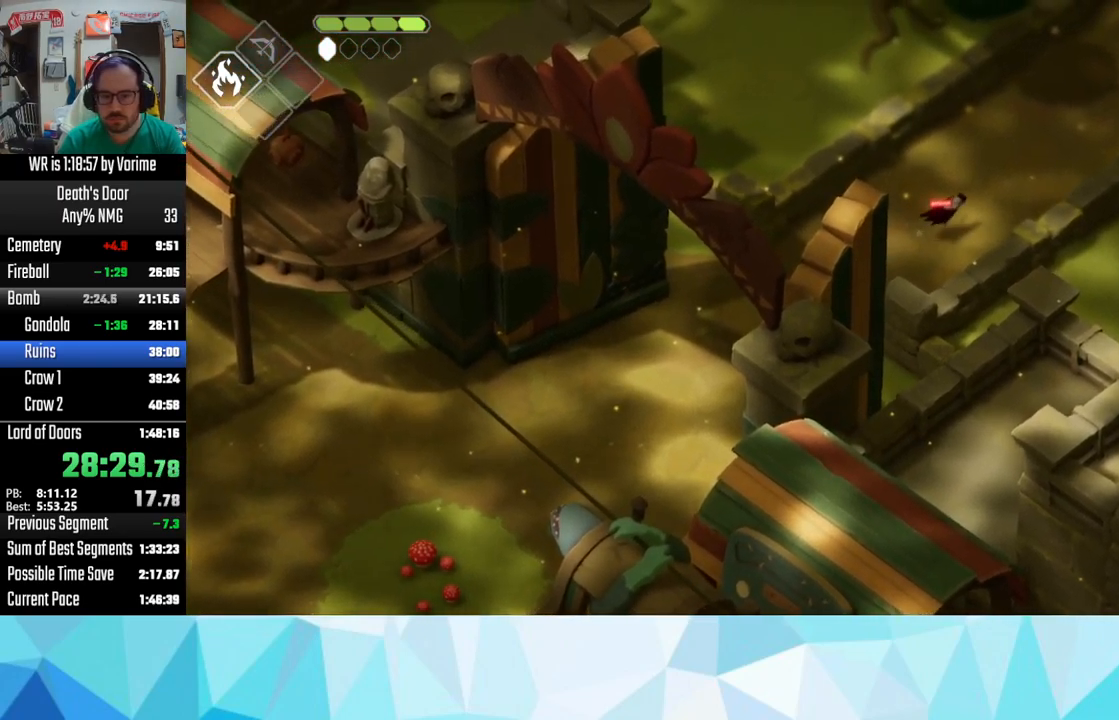
{"dt_ms": 500, "buttons": ["CROSS"], "left_stick": "up-right", "right_stick": "center", "button_events": [[100, "CROSS", "down"], [167, "CROSS", "up"], [300, "CROSS", "down"], [383, "CROSS", "up"], [467, "CROSS", "down"]]}
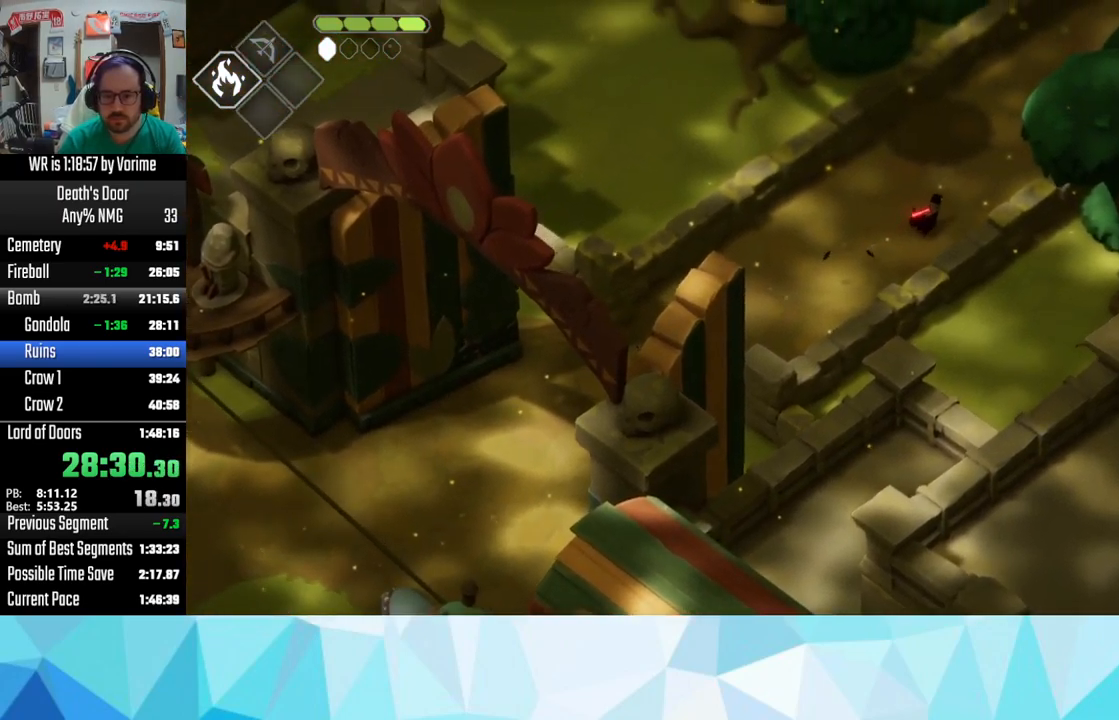
{"dt_ms": 500, "buttons": ["CROSS"], "left_stick": "up-right", "right_stick": "center", "button_events": [[233, "CROSS", "up"], [283, "CROSS", "down"], [417, "CROSS", "up"], [500, "CROSS", "down"]]}
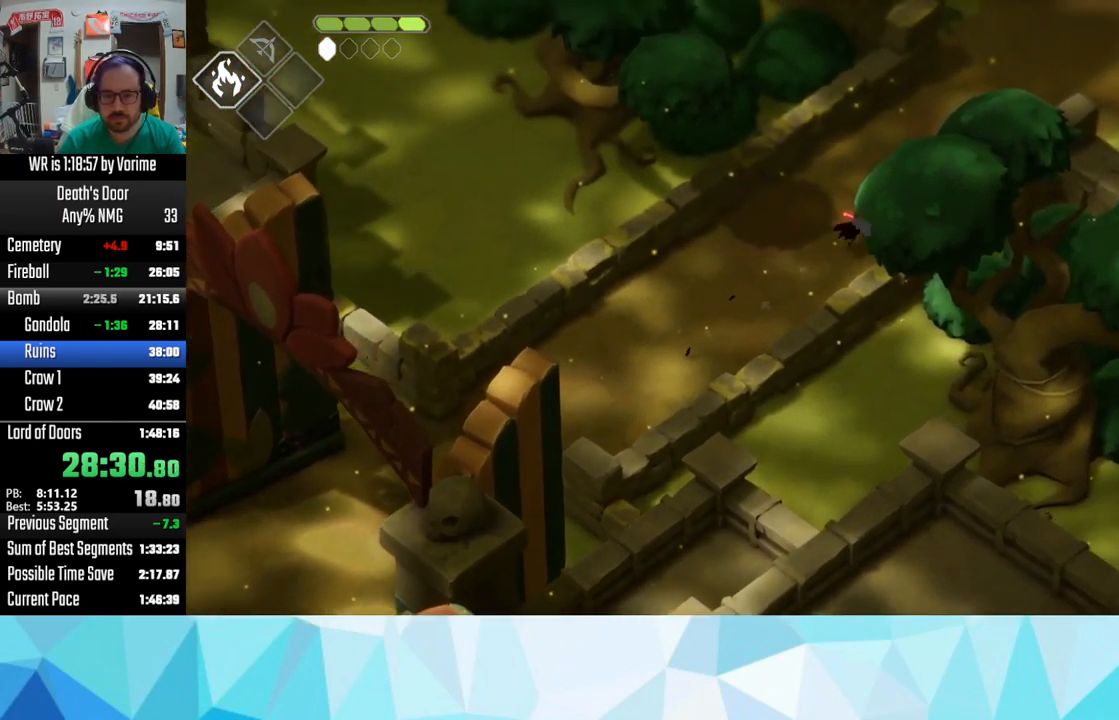
{"dt_ms": 500, "buttons": ["CROSS"], "left_stick": "up-right", "right_stick": "center", "button_events": [[217, "CROSS", "up"], [333, "CROSS", "down"]]}
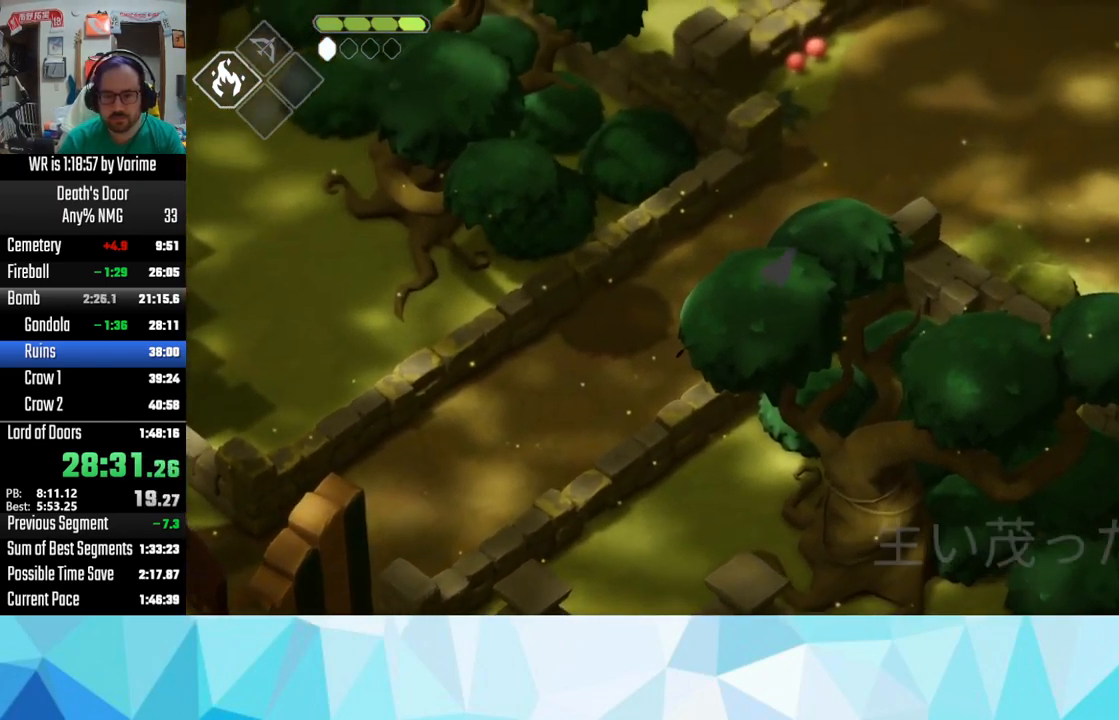
{"dt_ms": 500, "buttons": [], "left_stick": "up-right", "right_stick": "center", "button_events": [[133, "CROSS", "up"], [200, "CROSS", "down"], [283, "CROSS", "up"], [383, "CROSS", "down"], [500, "CROSS", "up"]]}
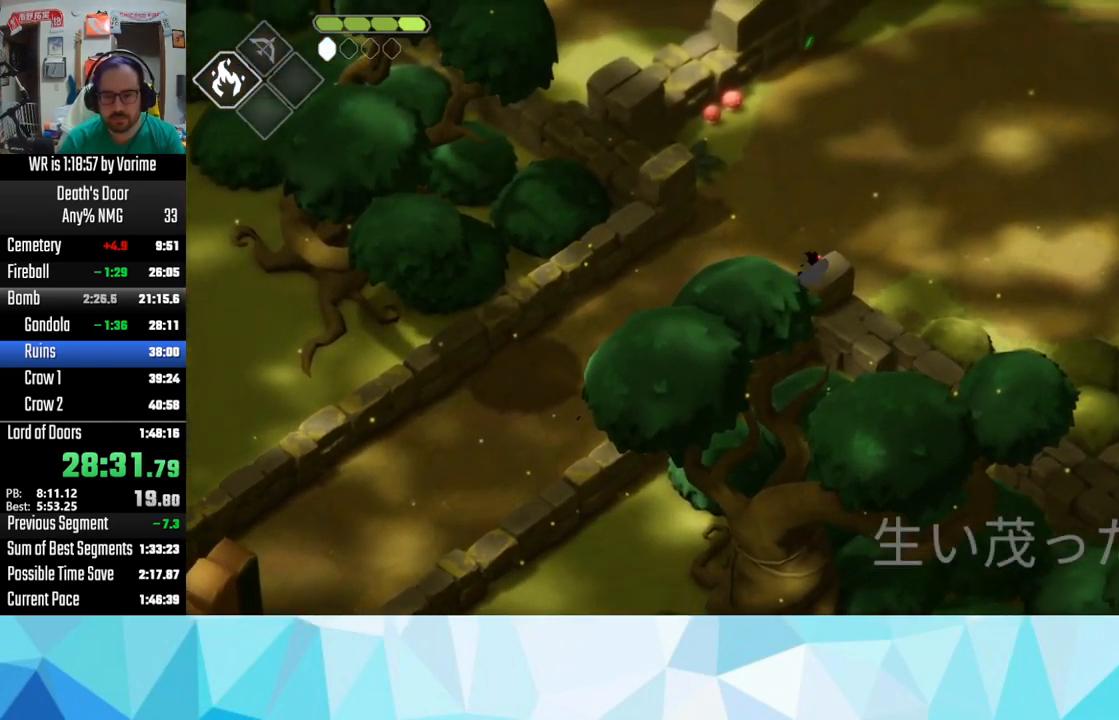
{"dt_ms": 500, "buttons": ["CROSS"], "left_stick": "up-right", "right_stick": "center", "button_events": [[100, "CROSS", "down"], [167, "CROSS", "up"], [283, "CROSS", "down"], [333, "CROSS", "up"], [433, "CROSS", "down"]]}
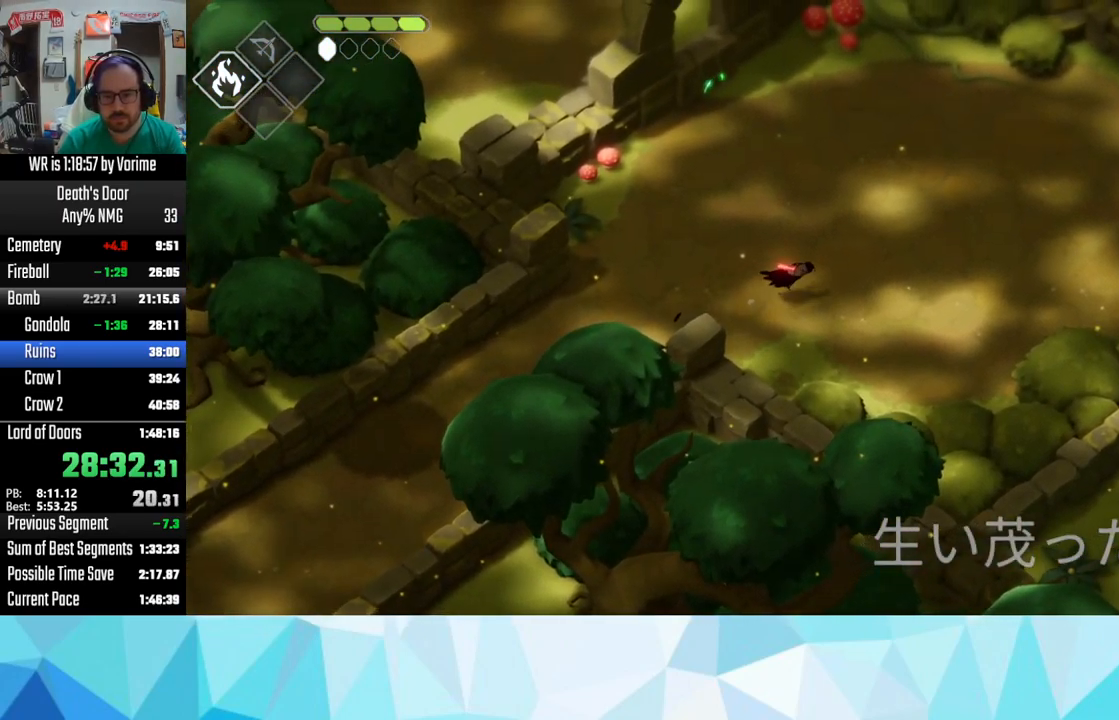
{"dt_ms": 500, "buttons": [], "left_stick": "right", "right_stick": "center", "button_events": [[83, "CROSS", "up"], [150, "CROSS", "down"], [267, "CROSS", "up"], [350, "CROSS", "down"], [467, "CROSS", "up"]]}
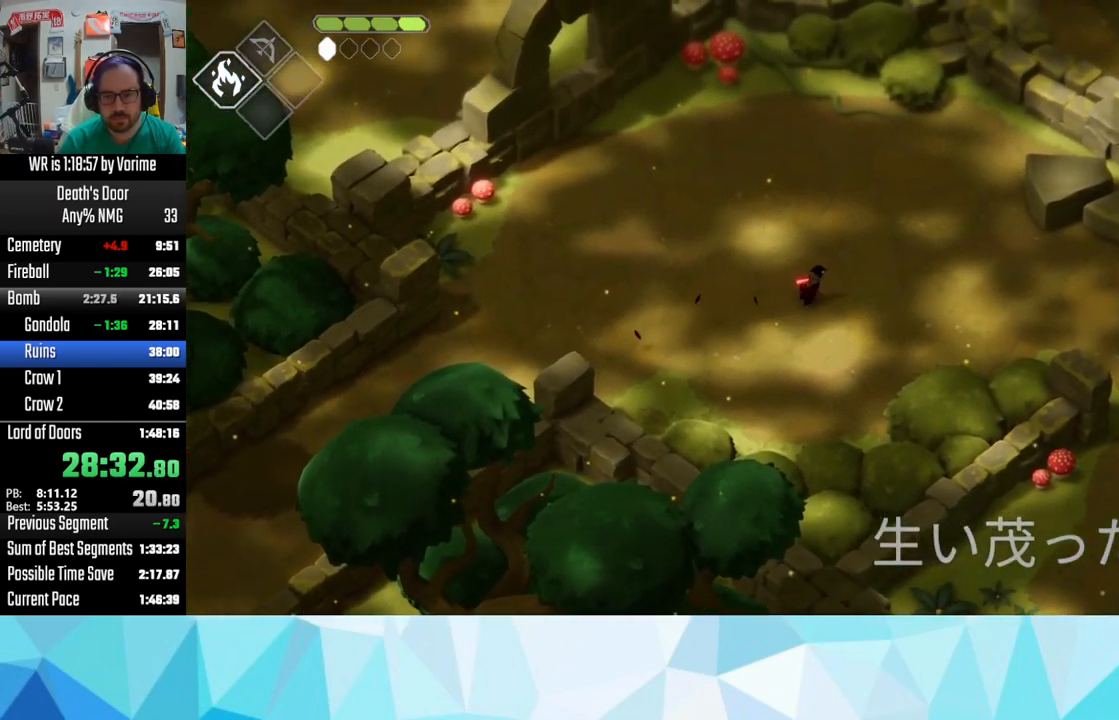
{"dt_ms": 500, "buttons": [], "left_stick": "right", "right_stick": "center", "button_events": [[33, "CROSS", "down"], [117, "CROSS", "up"], [183, "CROSS", "down"], [283, "CROSS", "up"], [333, "CROSS", "down"], [483, "CROSS", "up"]]}